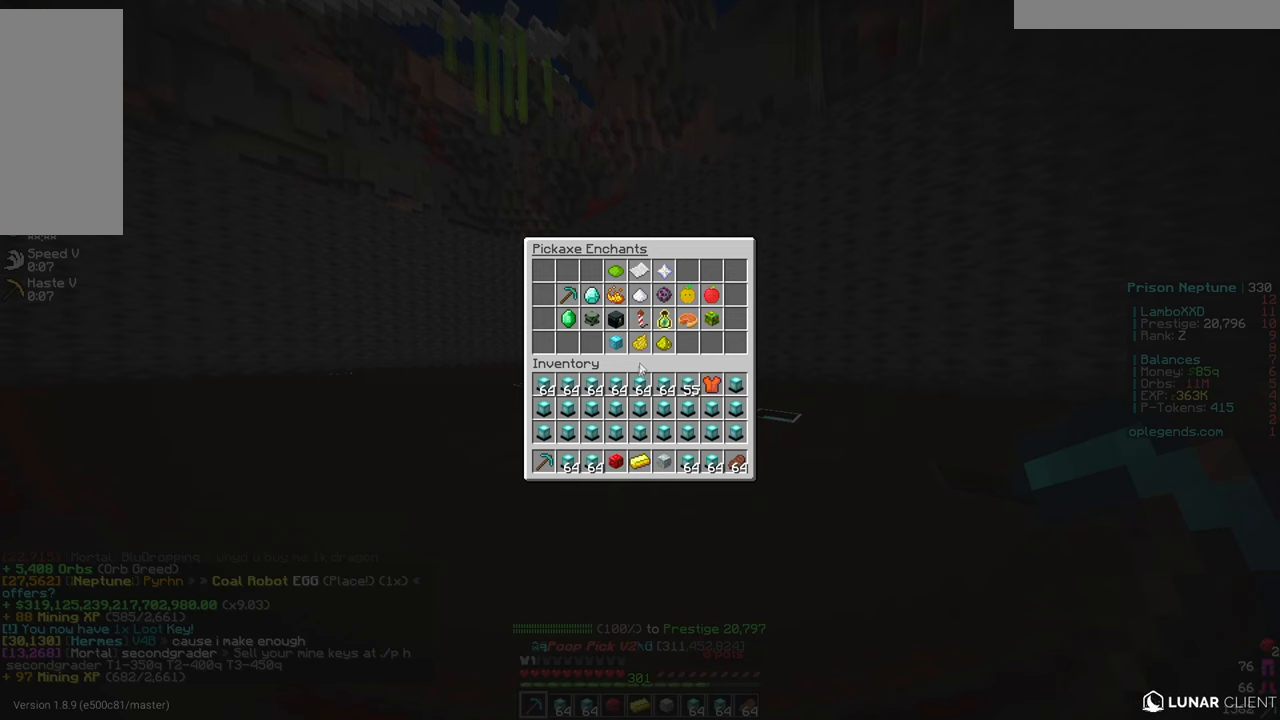
Gameplay with keyboard and mouse; each line is a JSON object with the keys and mouse buttons held at the frame after it. "events" lists presses ("down") and releases ("up") of "a", "d", "s", "w", "mouse_left" and "mouse_right" between this image and that frame as [ms after this image, input, new state], when the widget could be followed in between. "mouse_left", "mouse_right" = the "left", "right" buttons of the "mouse" list. No other keys are recorded. Fast repeated clicks can show as one long hold. Mouse movement is not recorded.
{"keys": [], "mouse": [], "events": []}
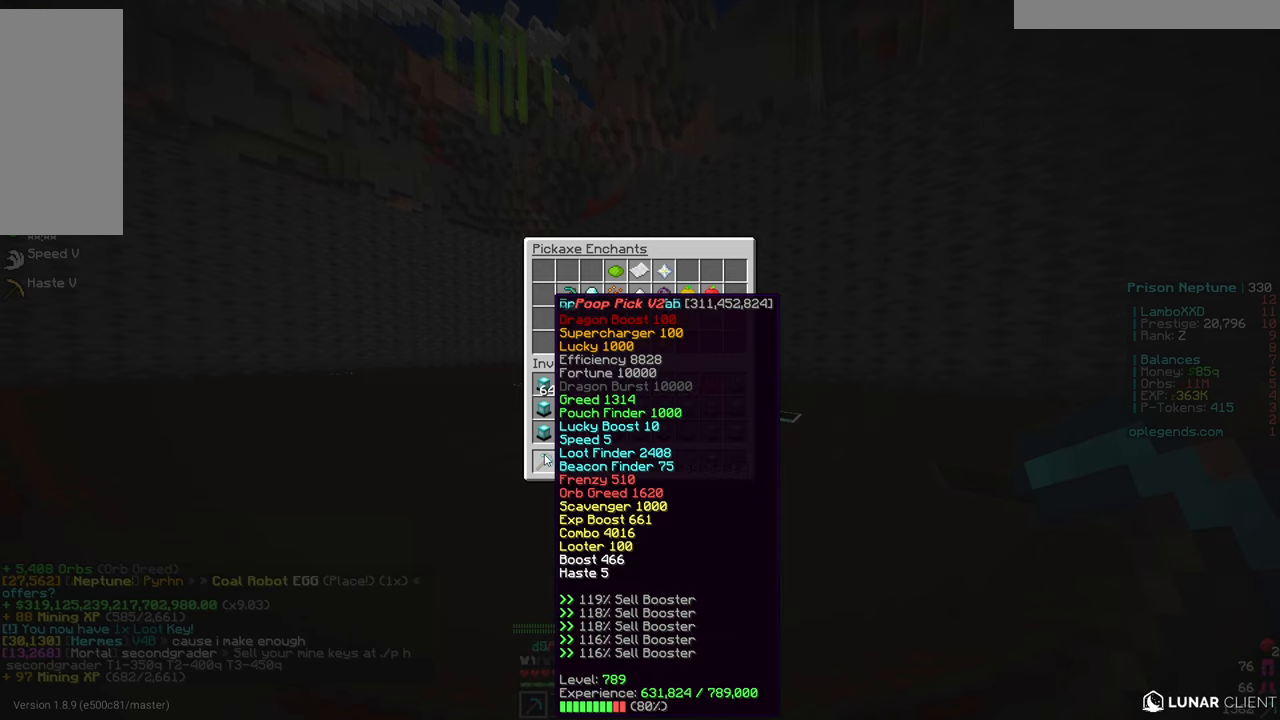
{"keys": [], "mouse": [], "events": []}
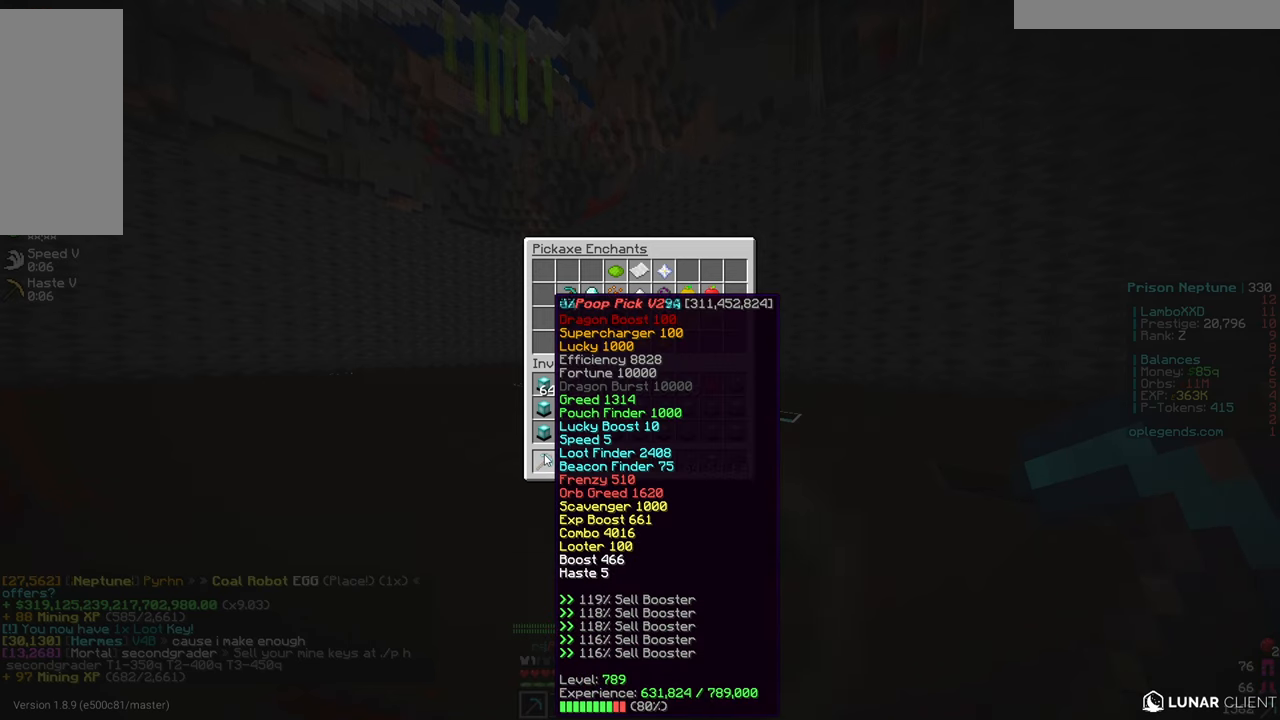
{"keys": [], "mouse": [], "events": []}
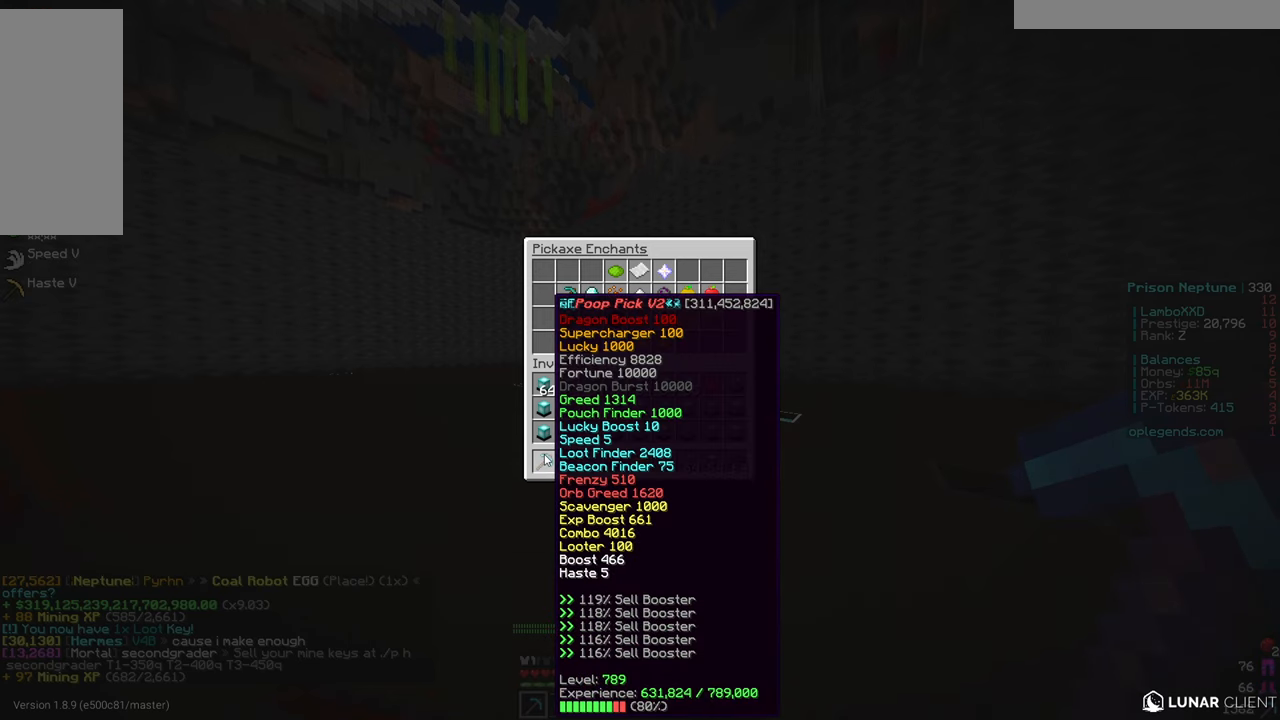
{"keys": [], "mouse": [], "events": []}
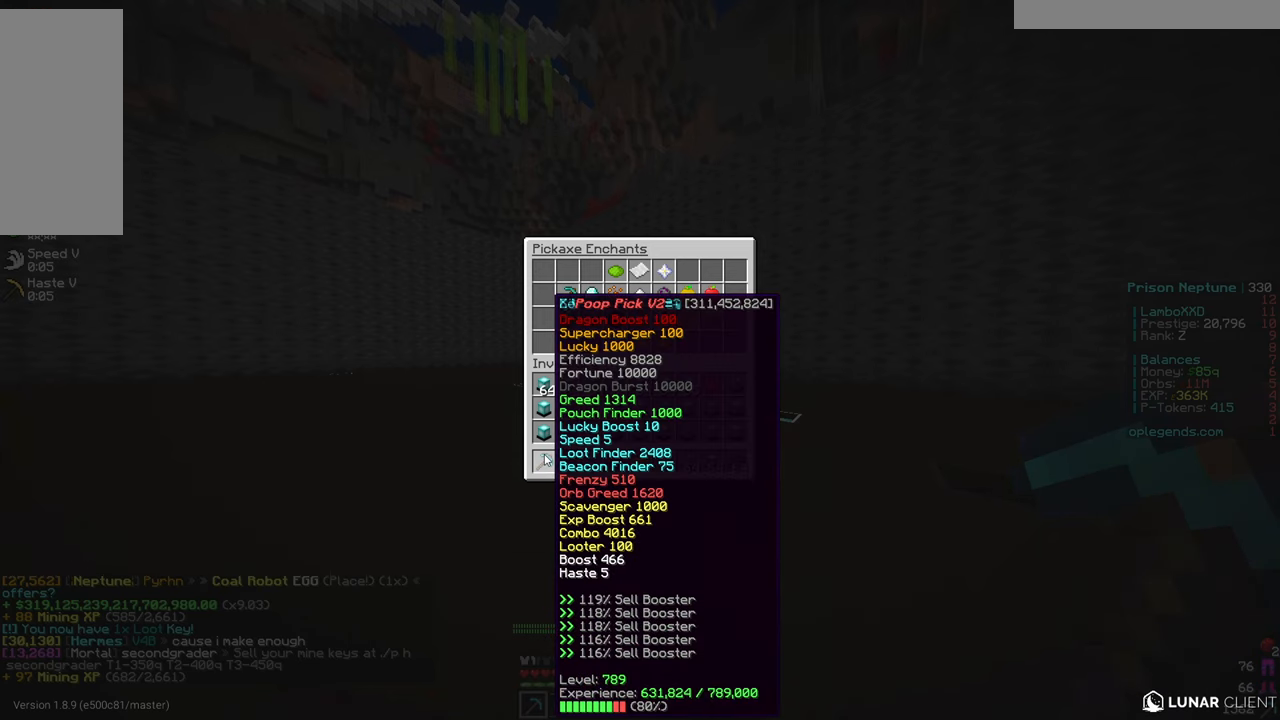
{"keys": [], "mouse": [], "events": []}
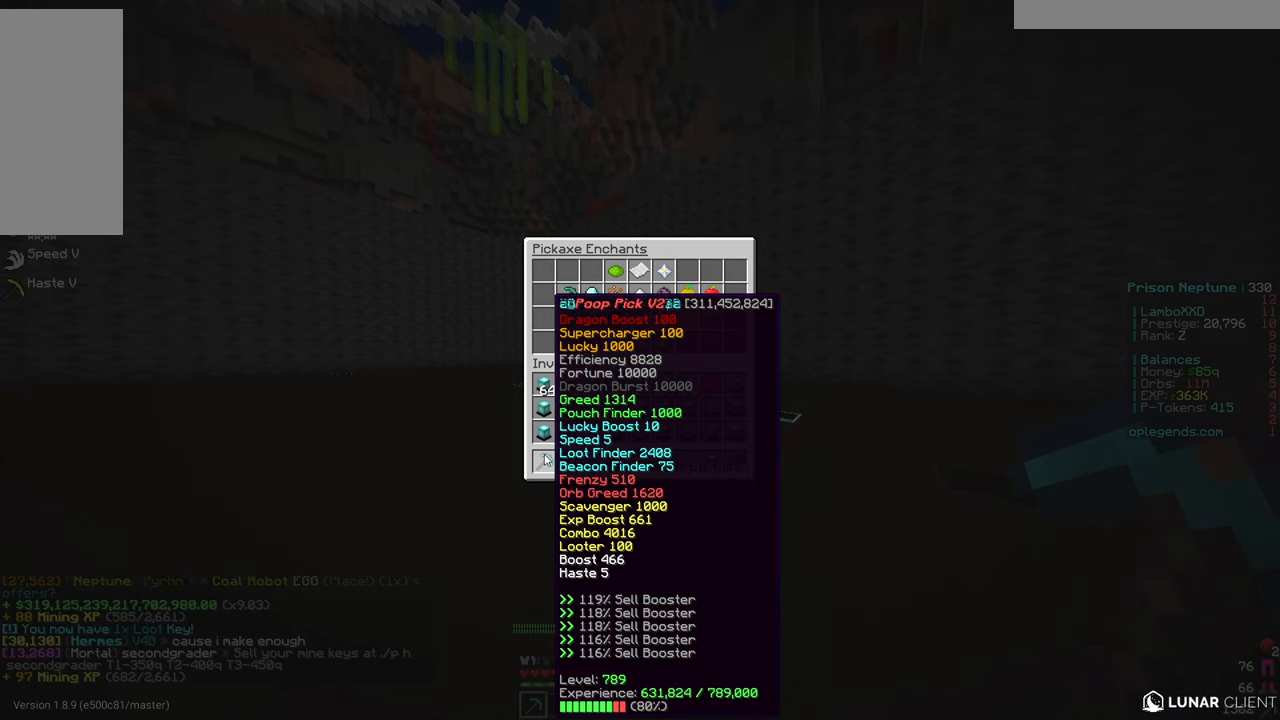
{"keys": [], "mouse": [], "events": []}
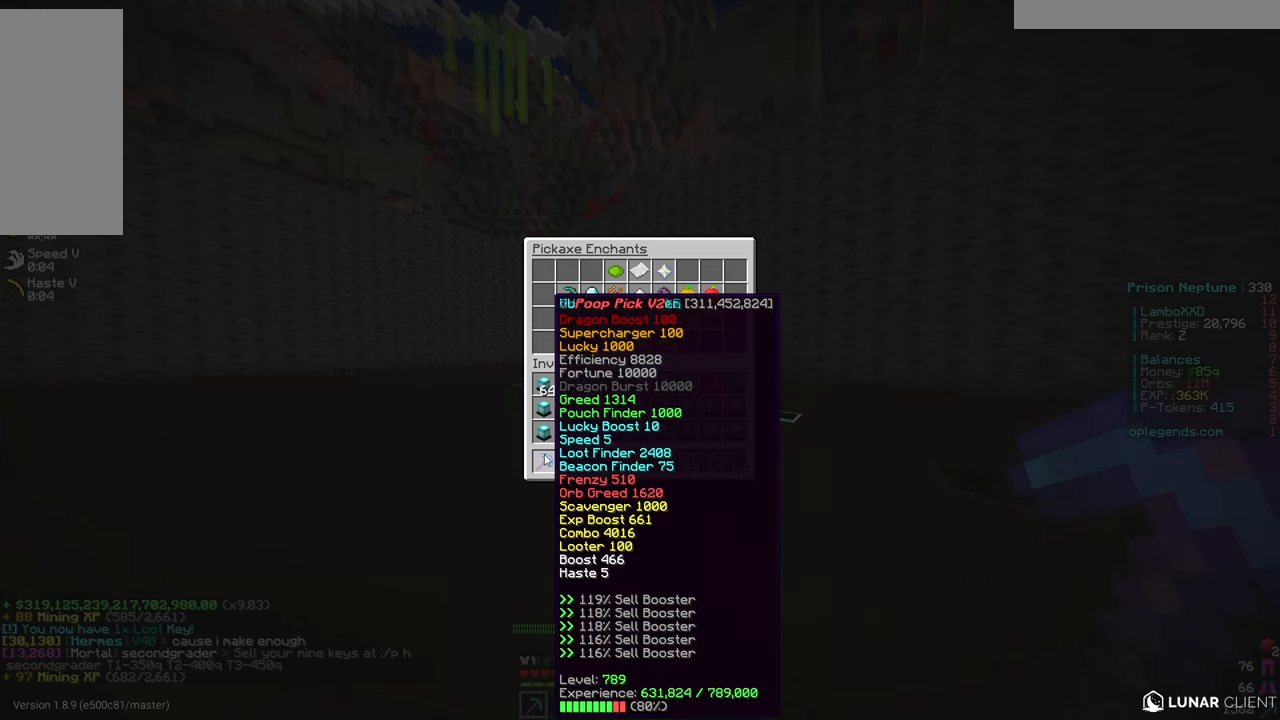
{"keys": [], "mouse": [], "events": []}
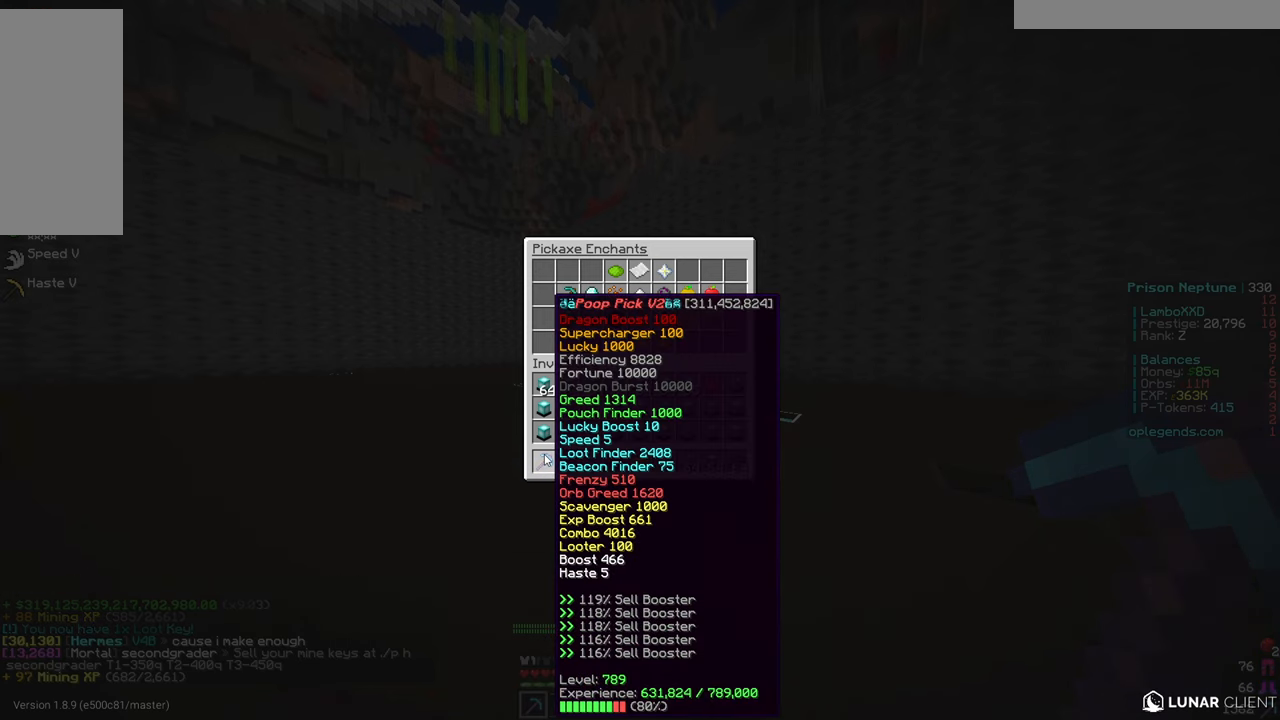
{"keys": [], "mouse": [], "events": []}
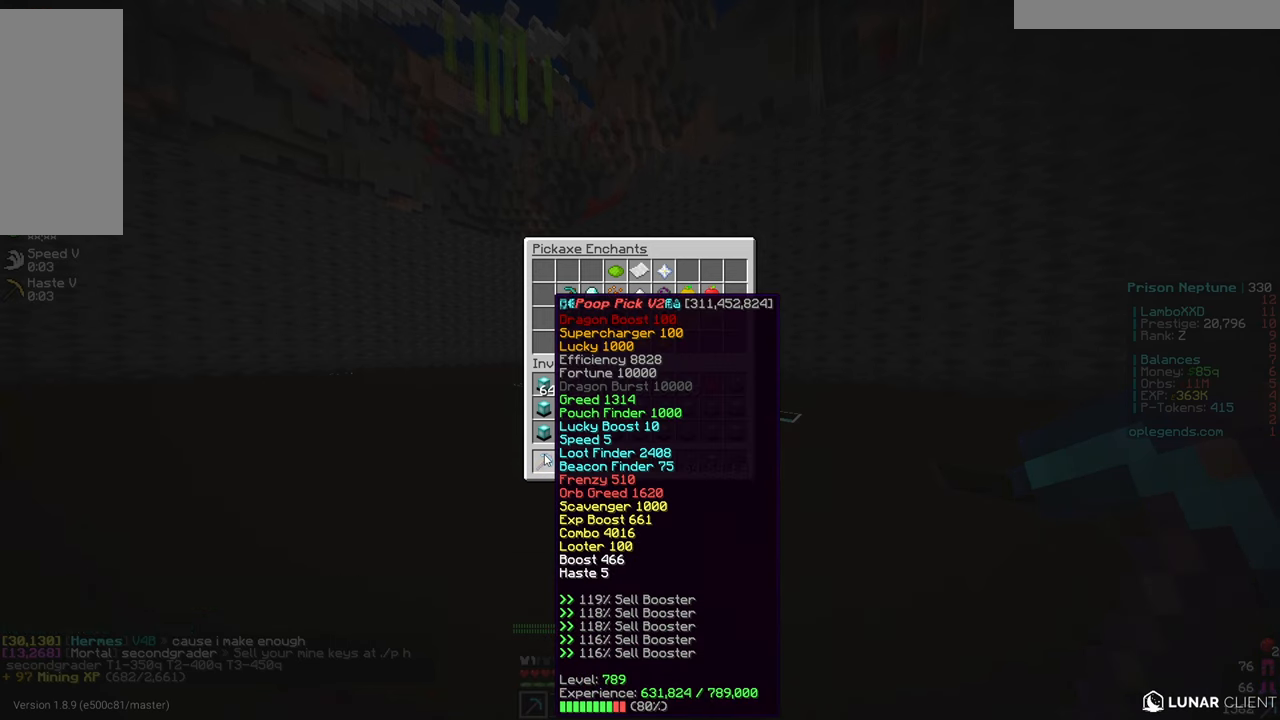
{"keys": [], "mouse": [], "events": []}
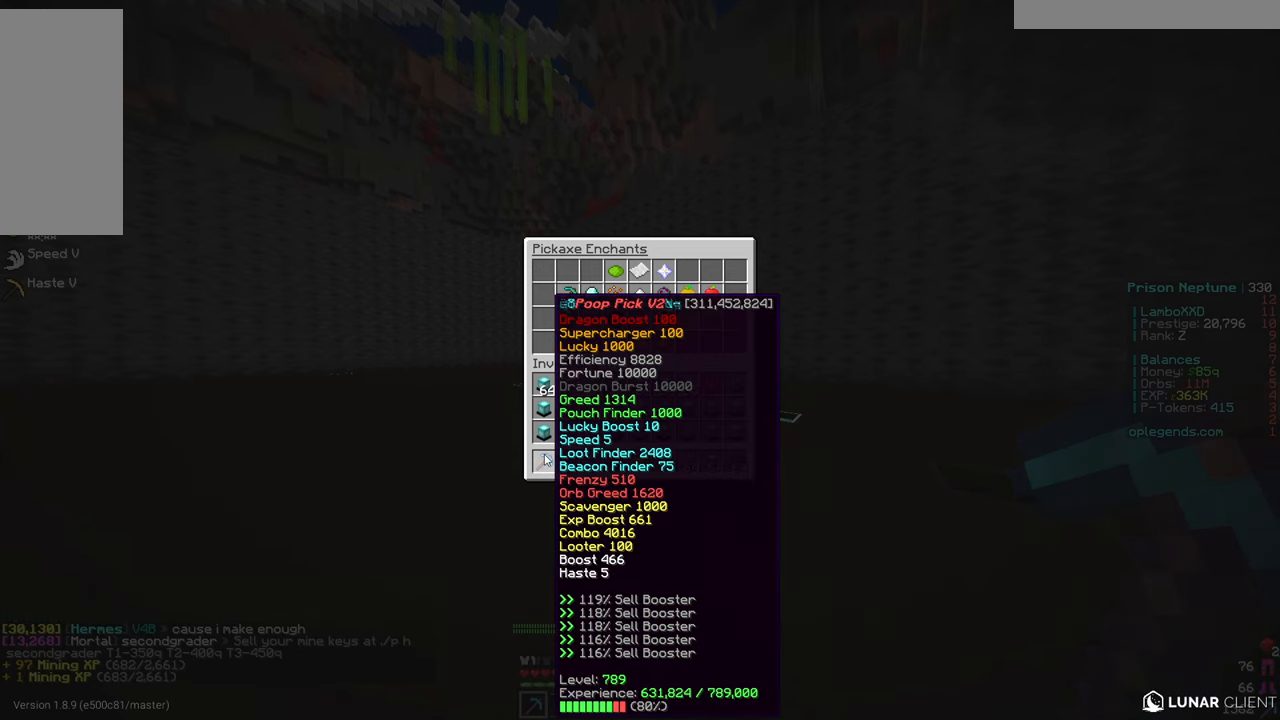
{"keys": [], "mouse": ["left"], "events": [[483, "mouse_left", "down"]]}
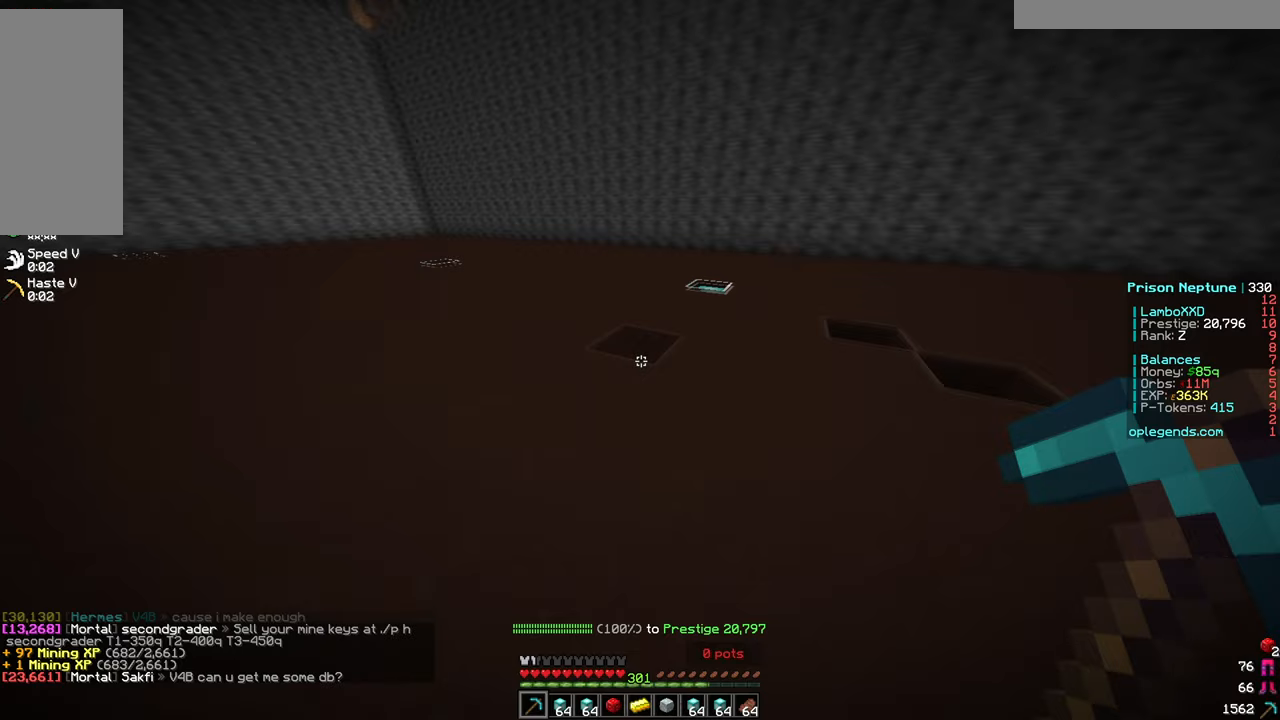
{"keys": ["w"], "mouse": ["left"], "events": [[433, "w", "down"]]}
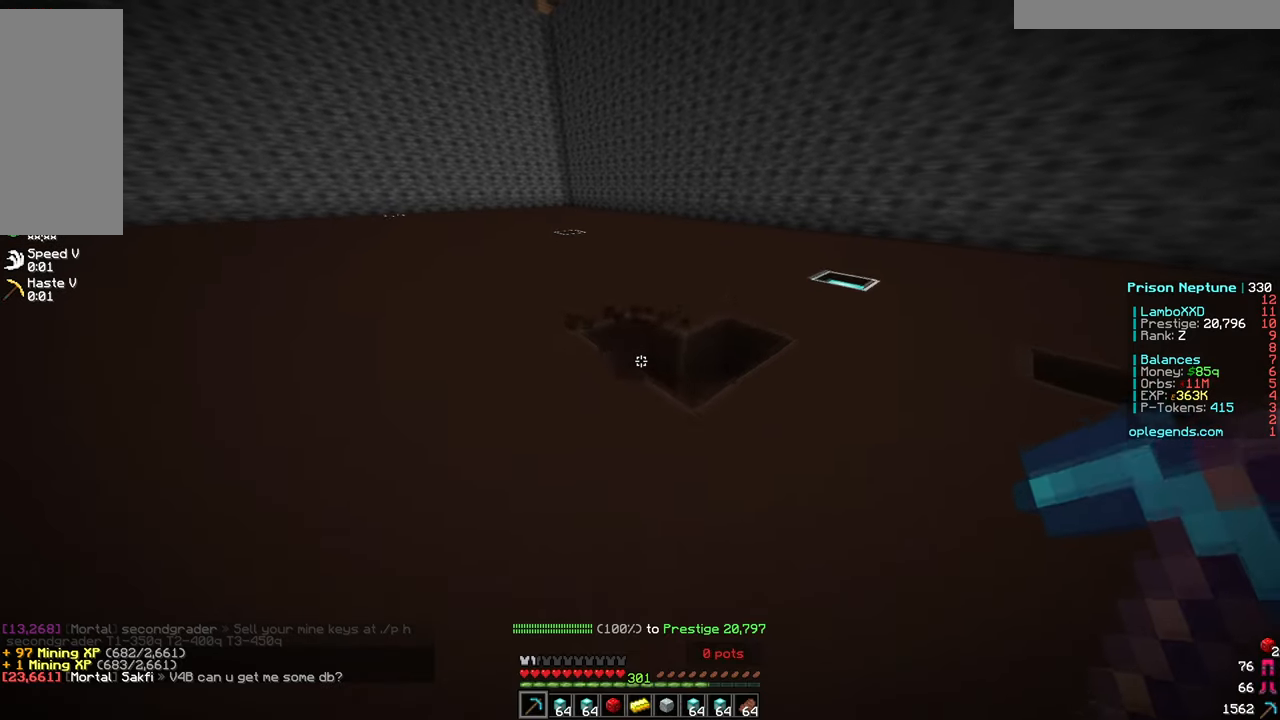
{"keys": ["a", "w"], "mouse": ["left"], "events": [[133, "a", "down"]]}
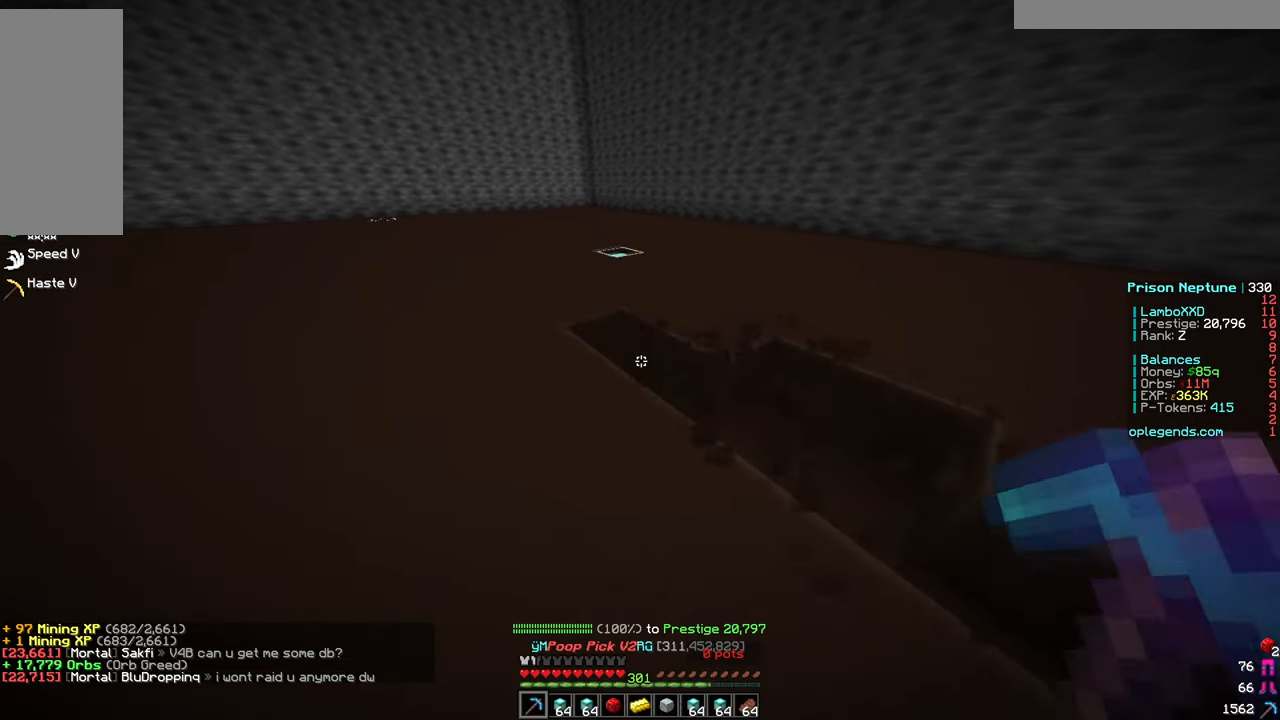
{"keys": ["a", "w"], "mouse": ["left"], "events": []}
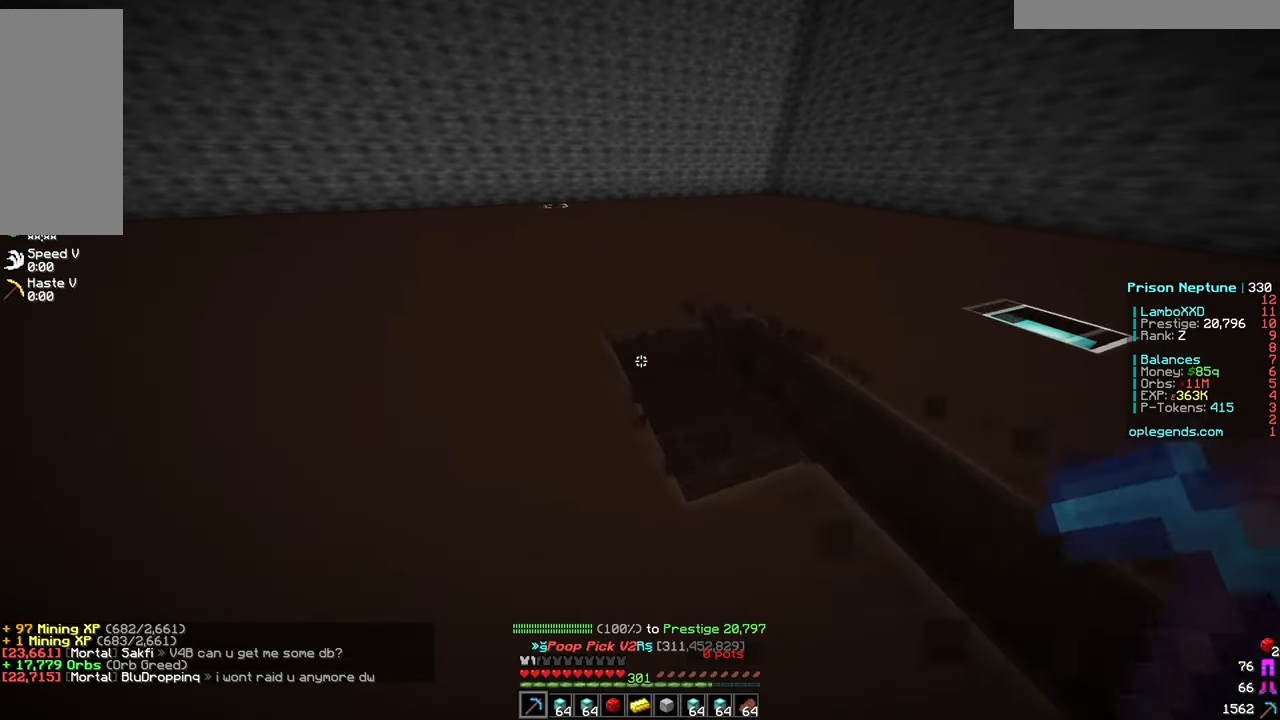
{"keys": ["a", "w"], "mouse": ["left"], "events": []}
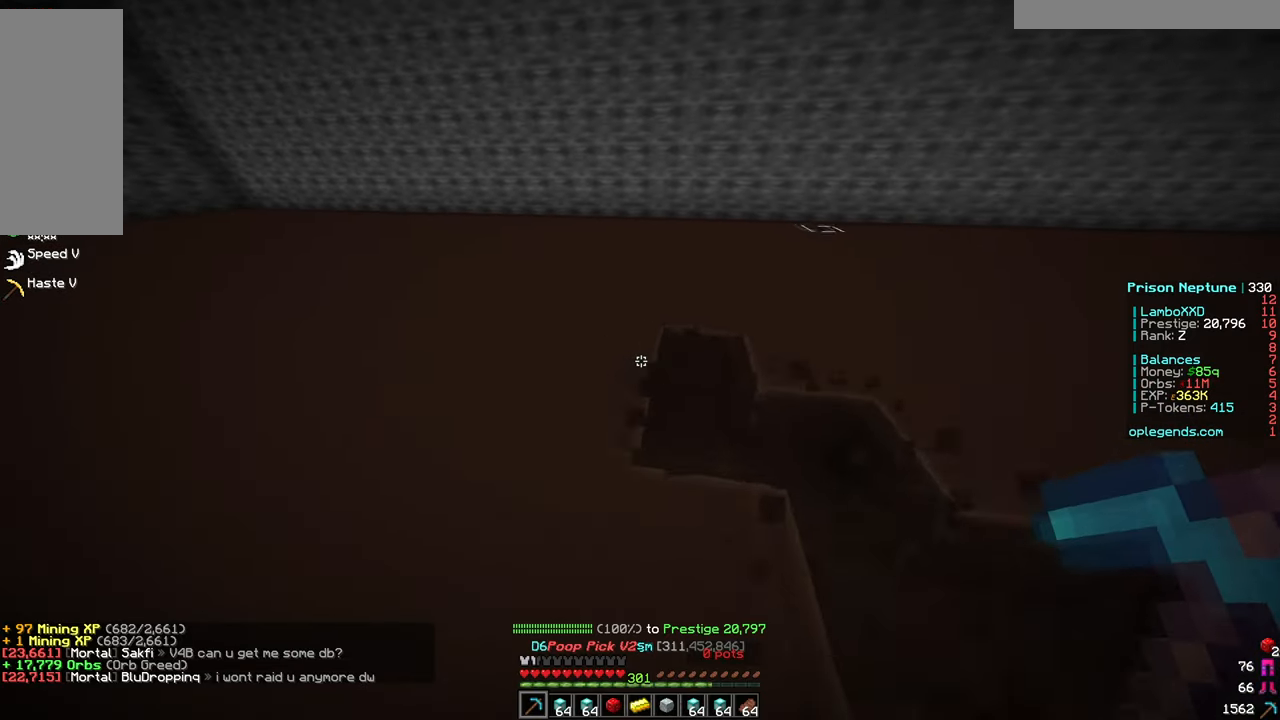
{"keys": ["a", "w"], "mouse": ["left"], "events": []}
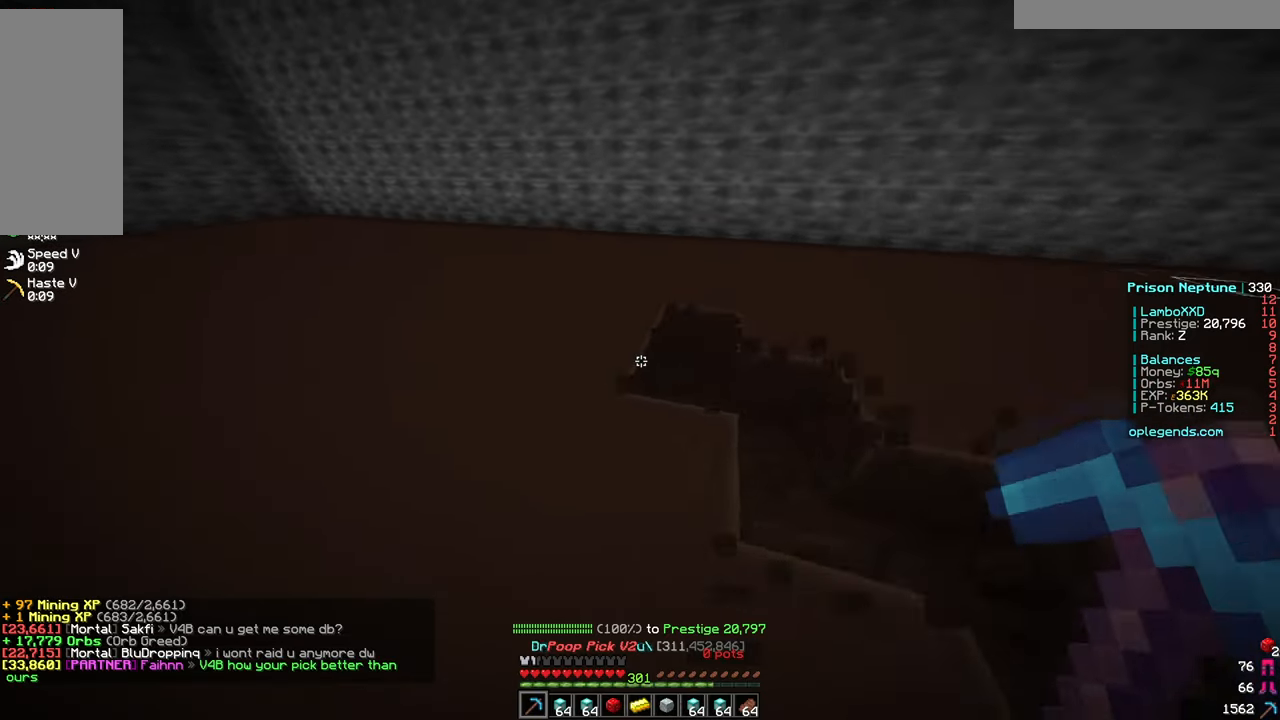
{"keys": ["d", "w"], "mouse": ["left"], "events": [[200, "a", "up"], [233, "d", "down"]]}
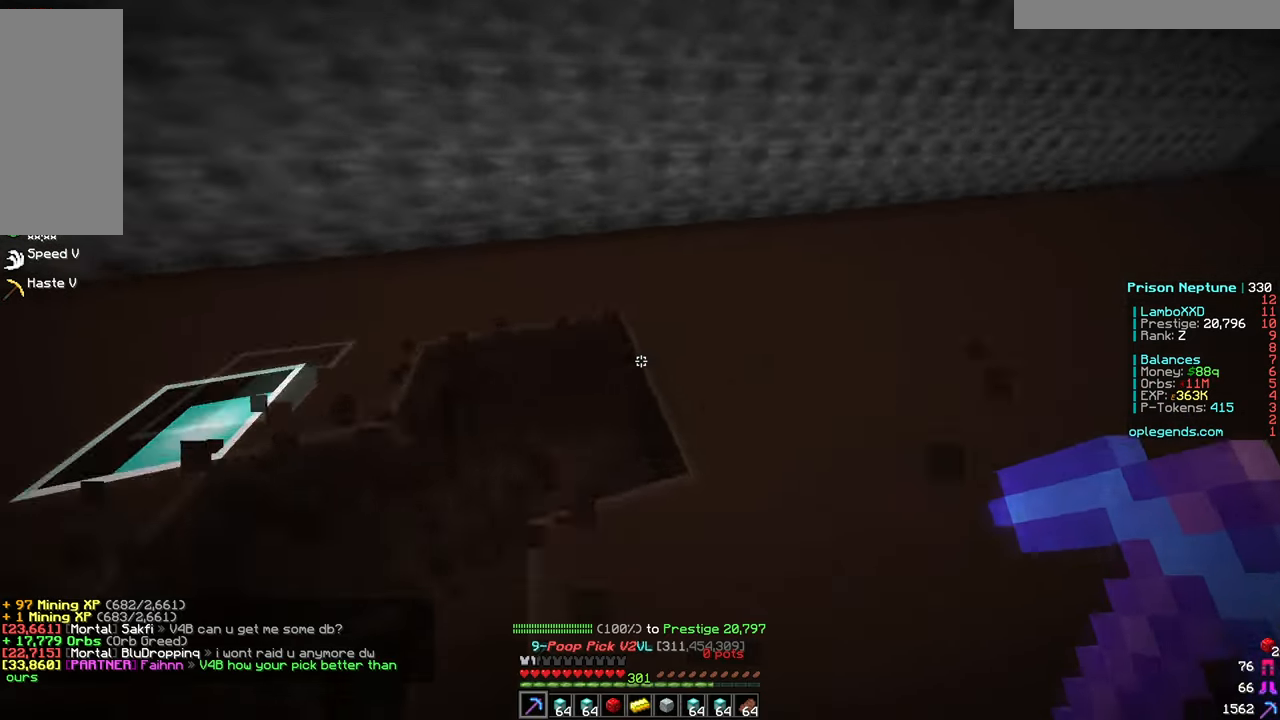
{"keys": ["d", "w"], "mouse": ["left"], "events": []}
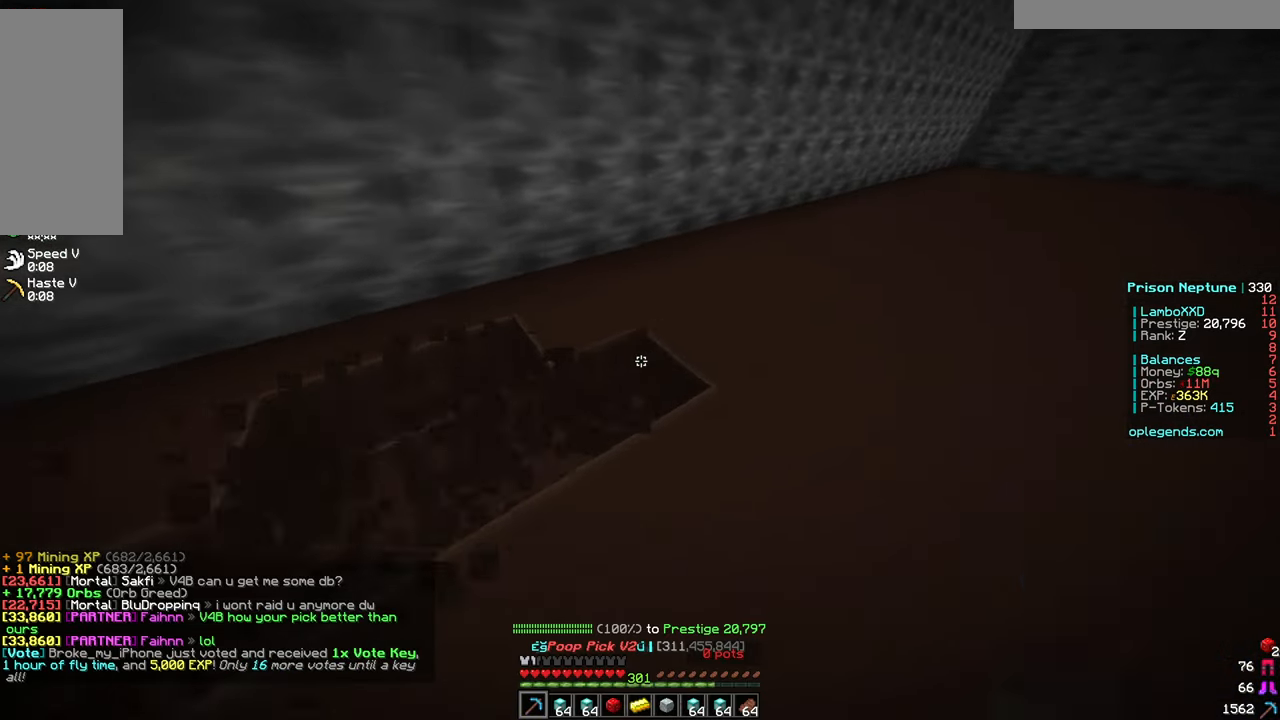
{"keys": ["d", "w"], "mouse": ["left"], "events": []}
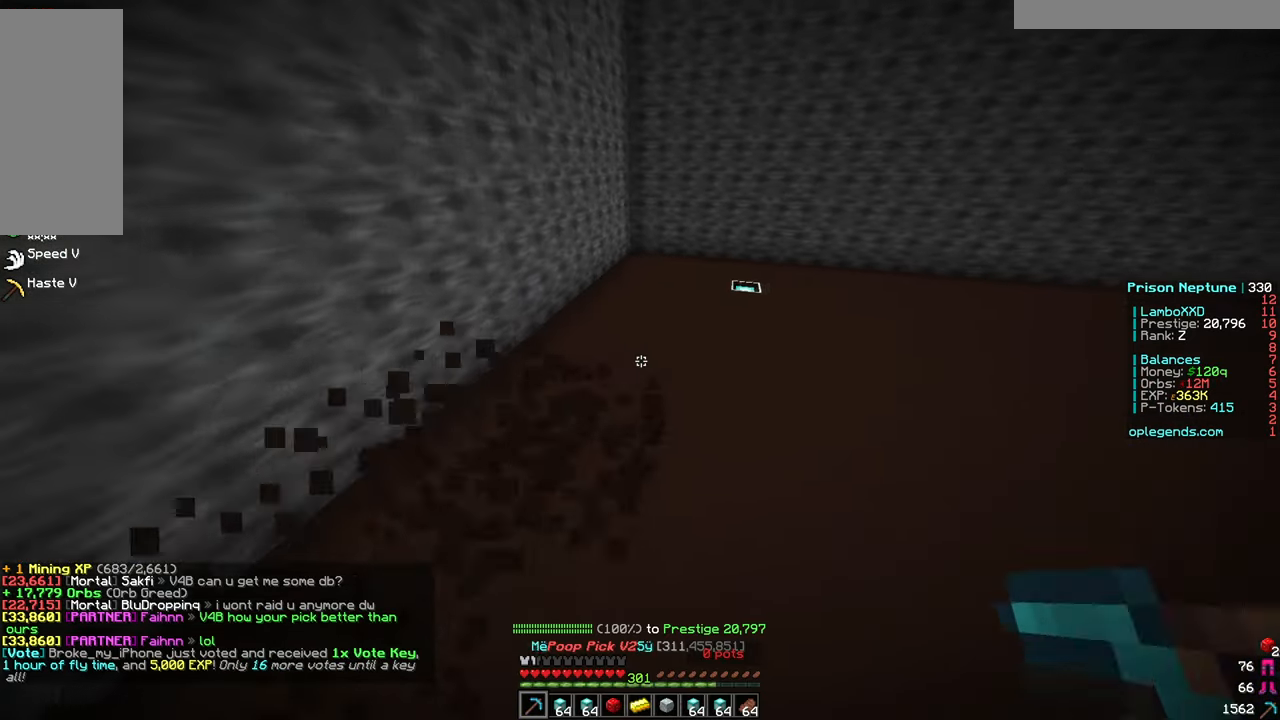
{"keys": ["d", "w"], "mouse": ["left"], "events": []}
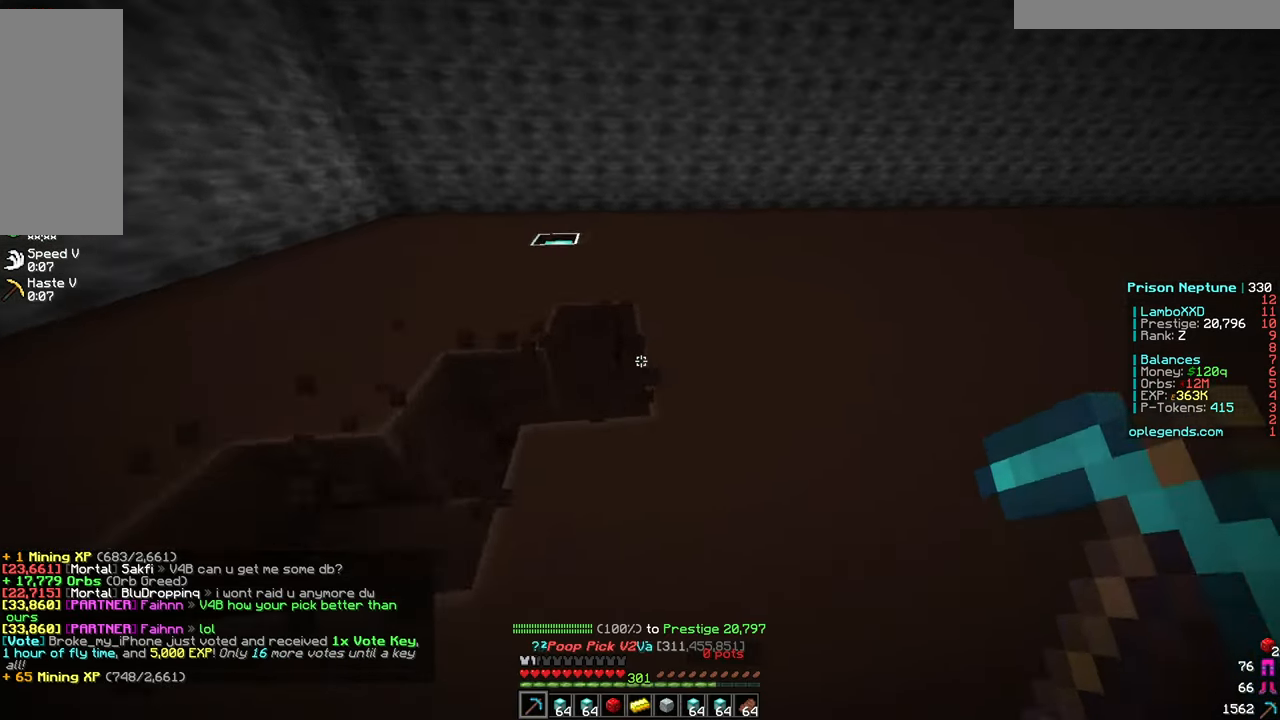
{"keys": ["d", "w"], "mouse": ["left"], "events": []}
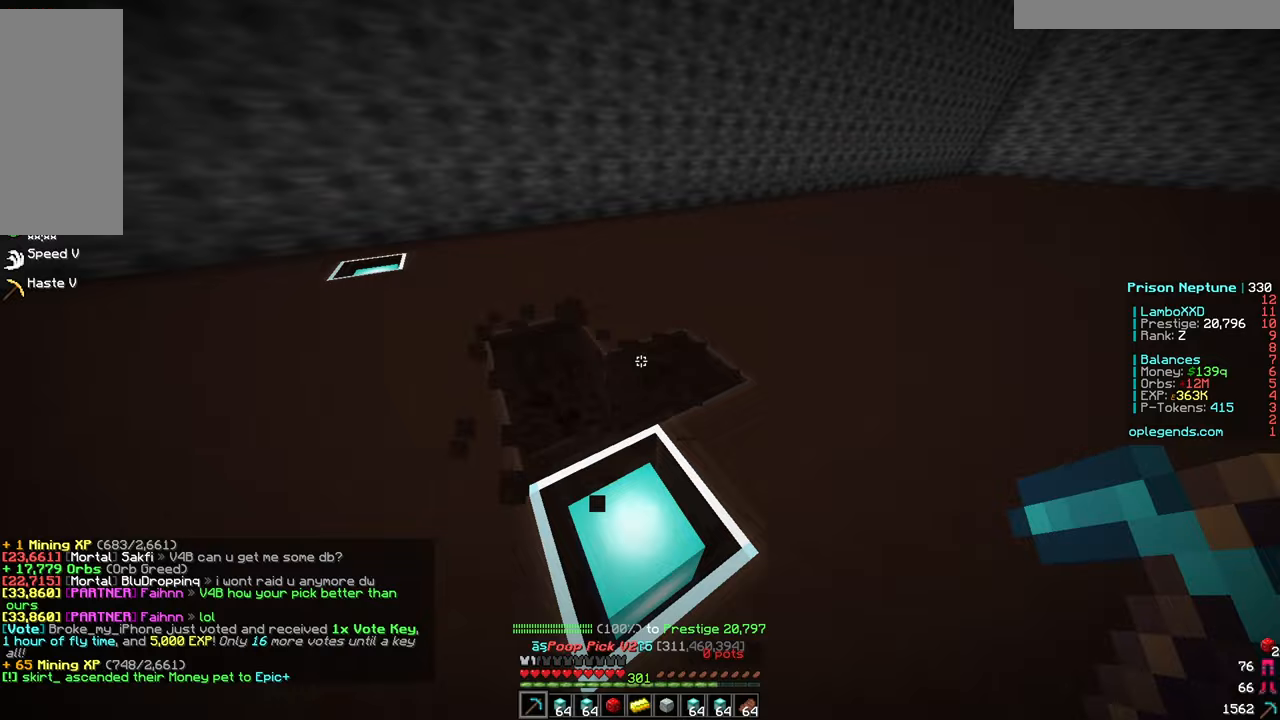
{"keys": ["d", "w"], "mouse": ["left"], "events": []}
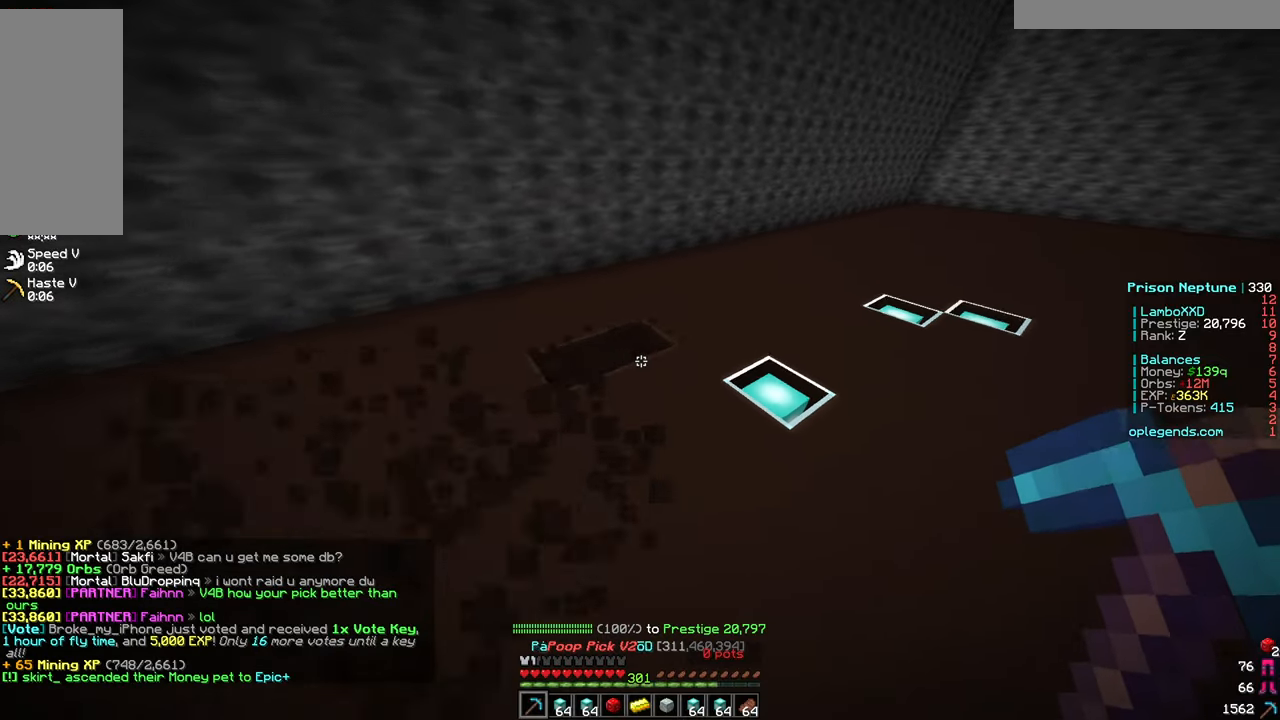
{"keys": ["d", "w"], "mouse": ["left"], "events": []}
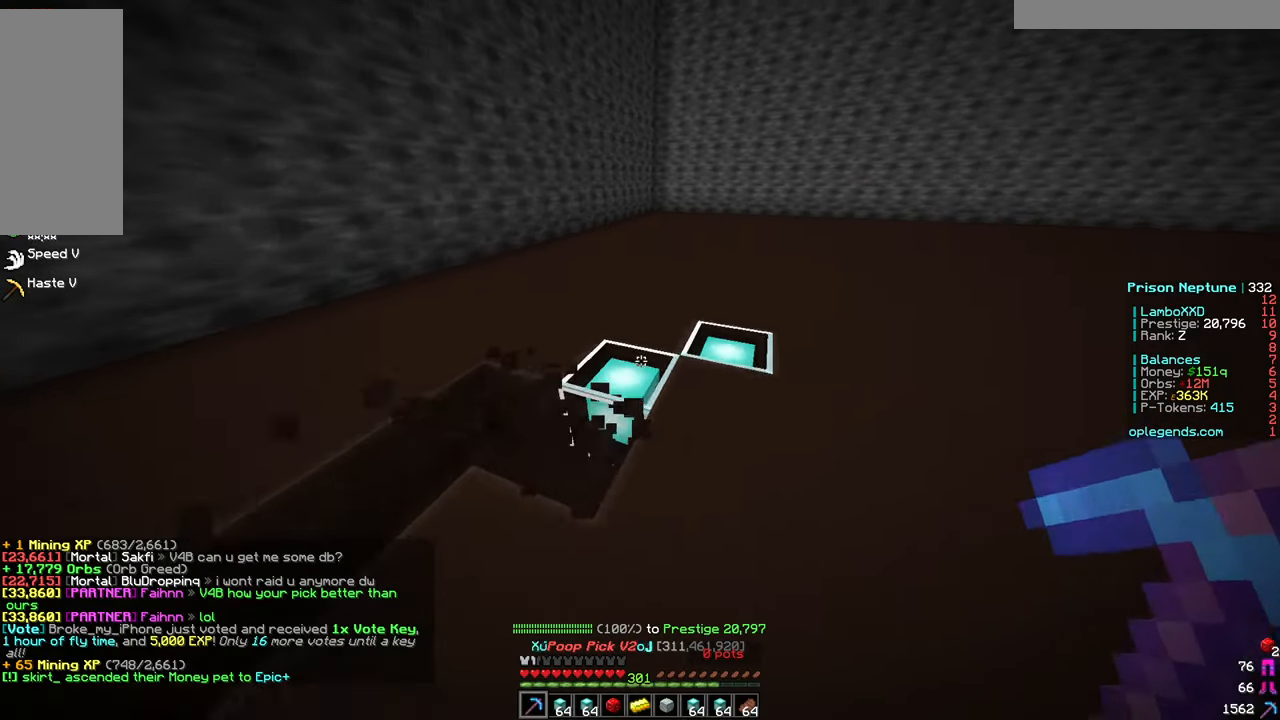
{"keys": ["w"], "mouse": ["left"], "events": [[283, "w", "up"], [300, "d", "up"], [450, "w", "down"]]}
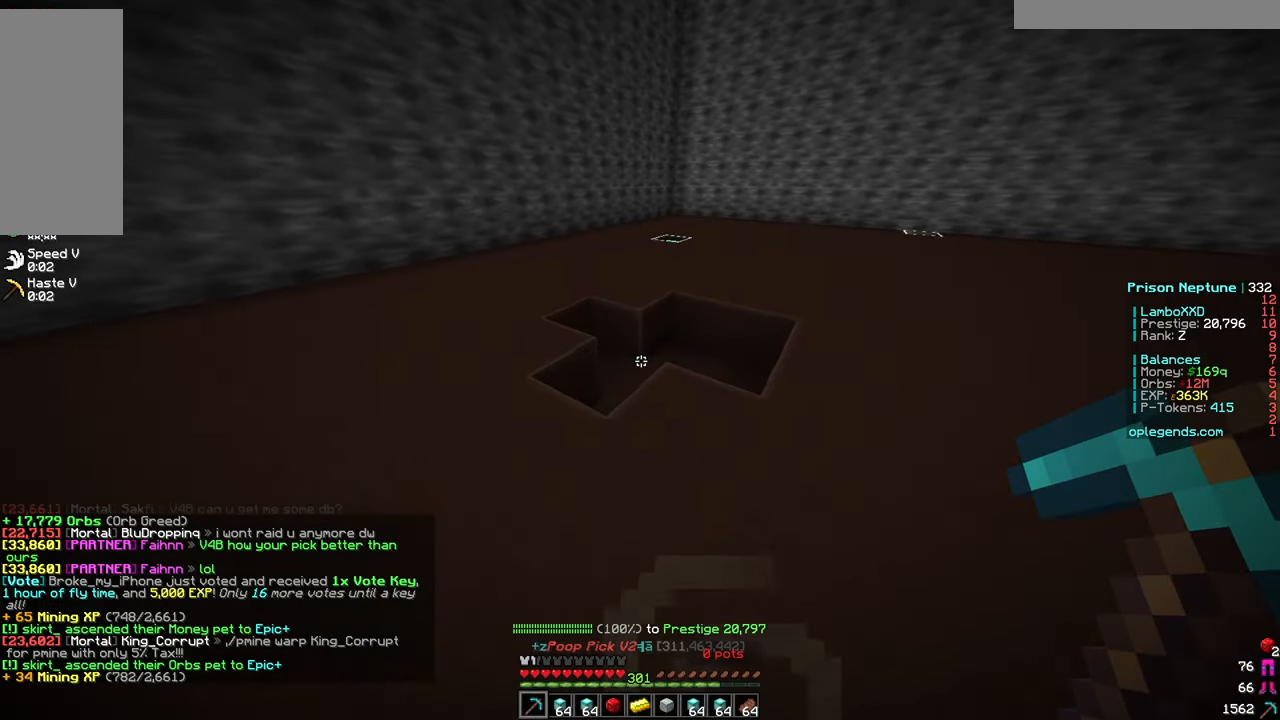
{"keys": ["d", "w"], "mouse": ["left"], "events": [[17, "d", "down"]]}
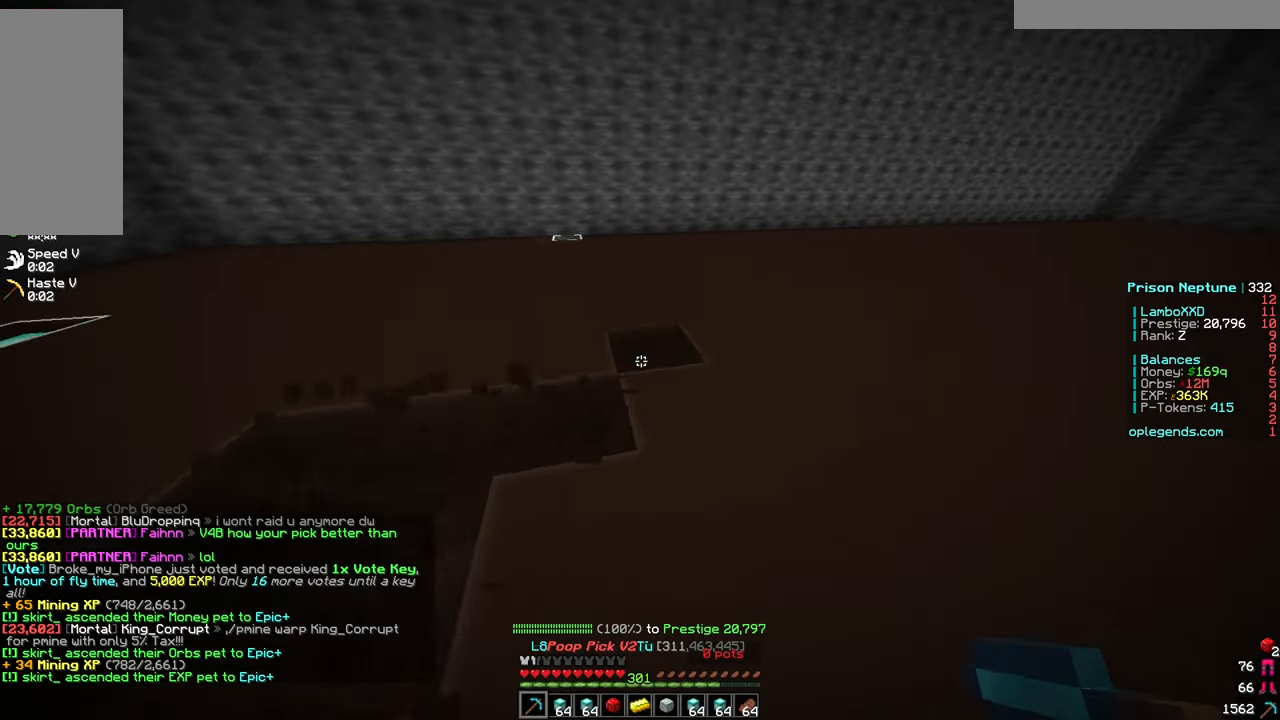
{"keys": ["d", "w"], "mouse": ["left"], "events": []}
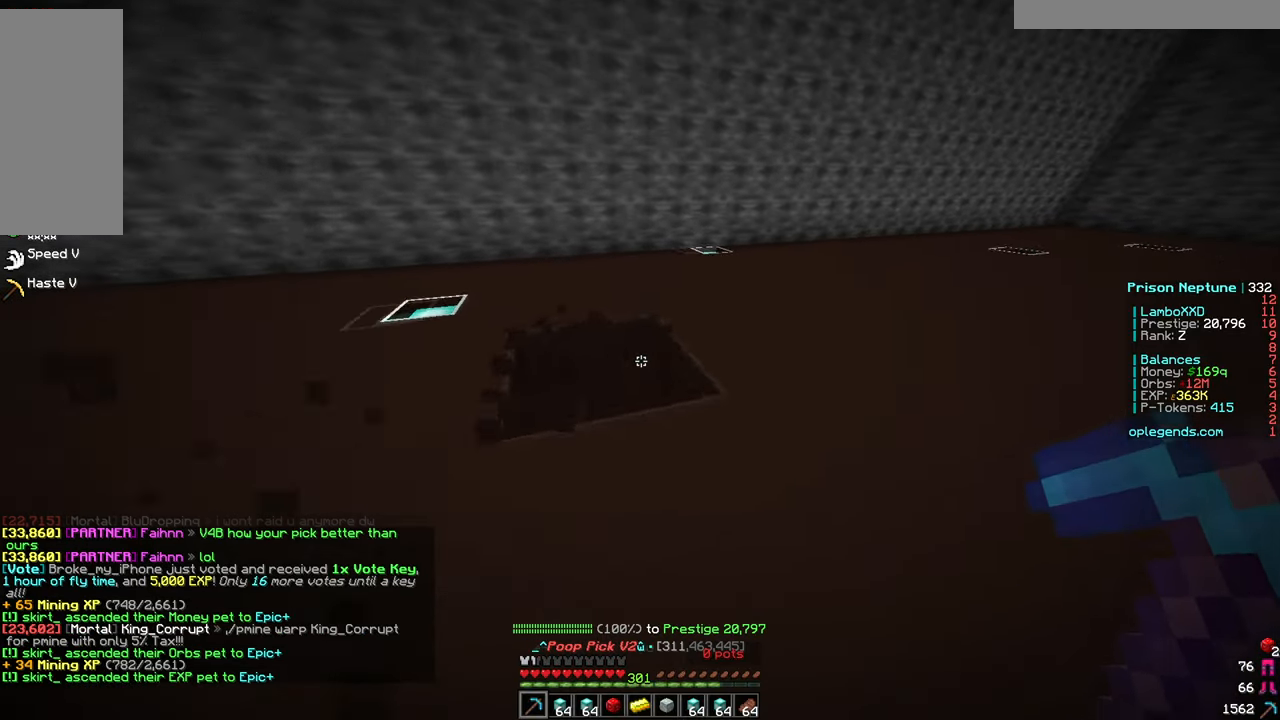
{"keys": ["d", "w"], "mouse": ["left"], "events": []}
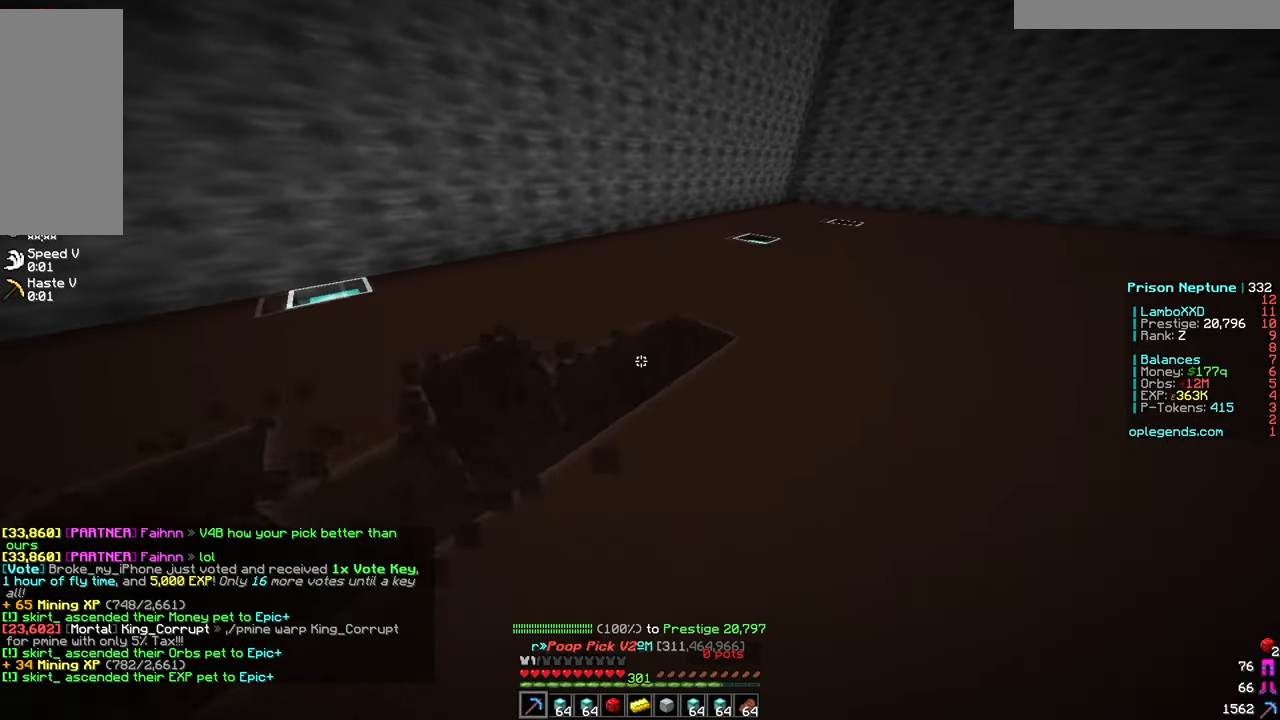
{"keys": ["d", "w"], "mouse": ["left"], "events": []}